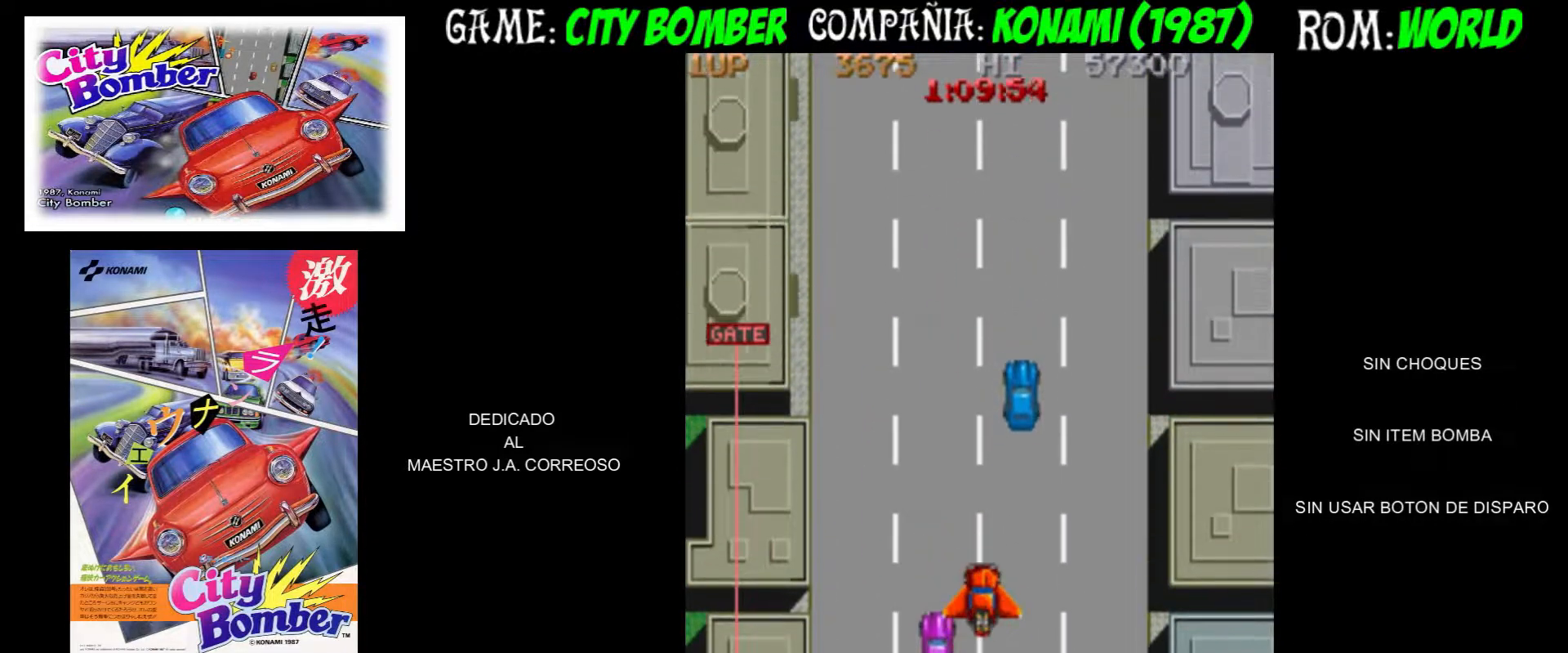
Gameplay with a controller (arcade stick); each line is a JSON object with the inputs held at the frame after it (dt_ms = milliseconds from this image to that frame). "events" lists button and stick changes between this image and that frame as [ms after this image, input, new state], when the widget could be followed in between. Not read: L3 R3.
{"dt_ms": 500, "buttons": [], "left_stick": "right", "events": [[300, "left_stick", "right"]]}
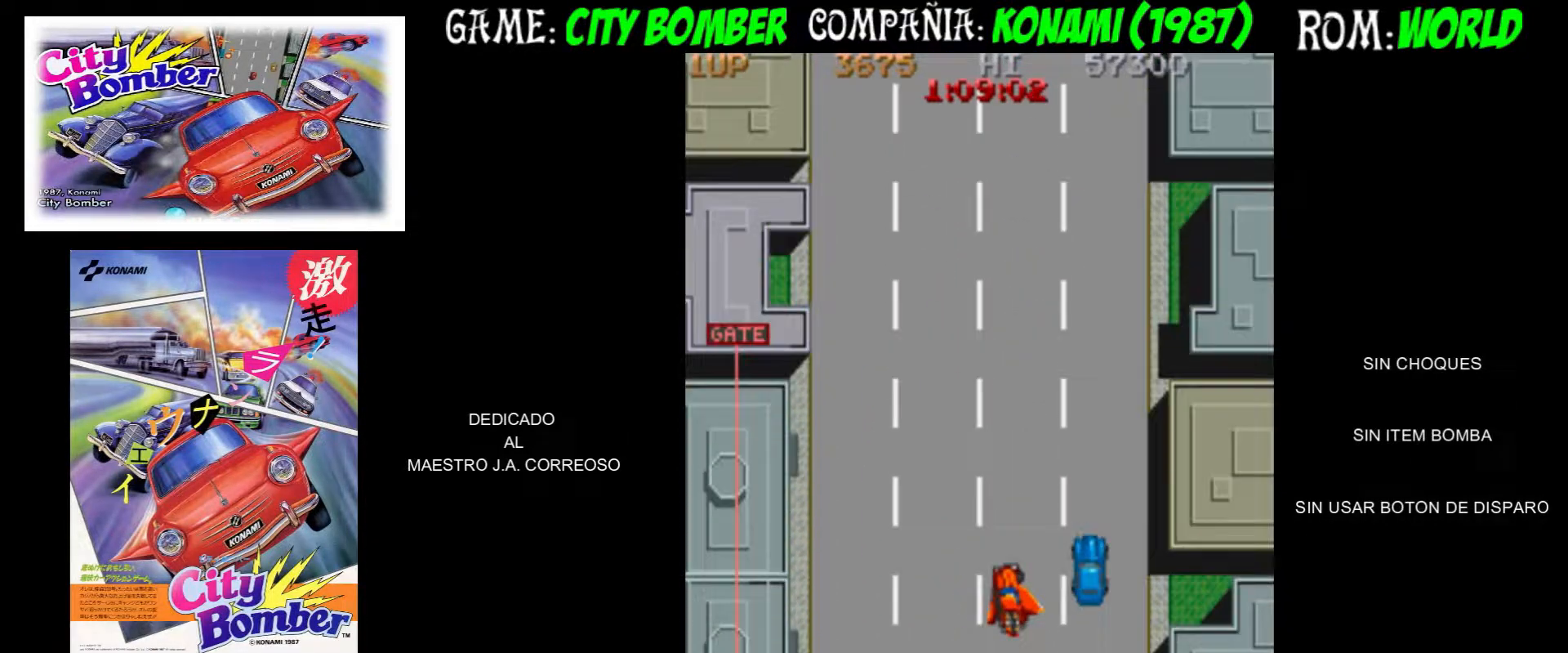
{"dt_ms": 500, "buttons": [], "left_stick": "up", "events": [[83, "left_stick", "up"], [167, "left_stick", "up-right"], [267, "left_stick", "up"]]}
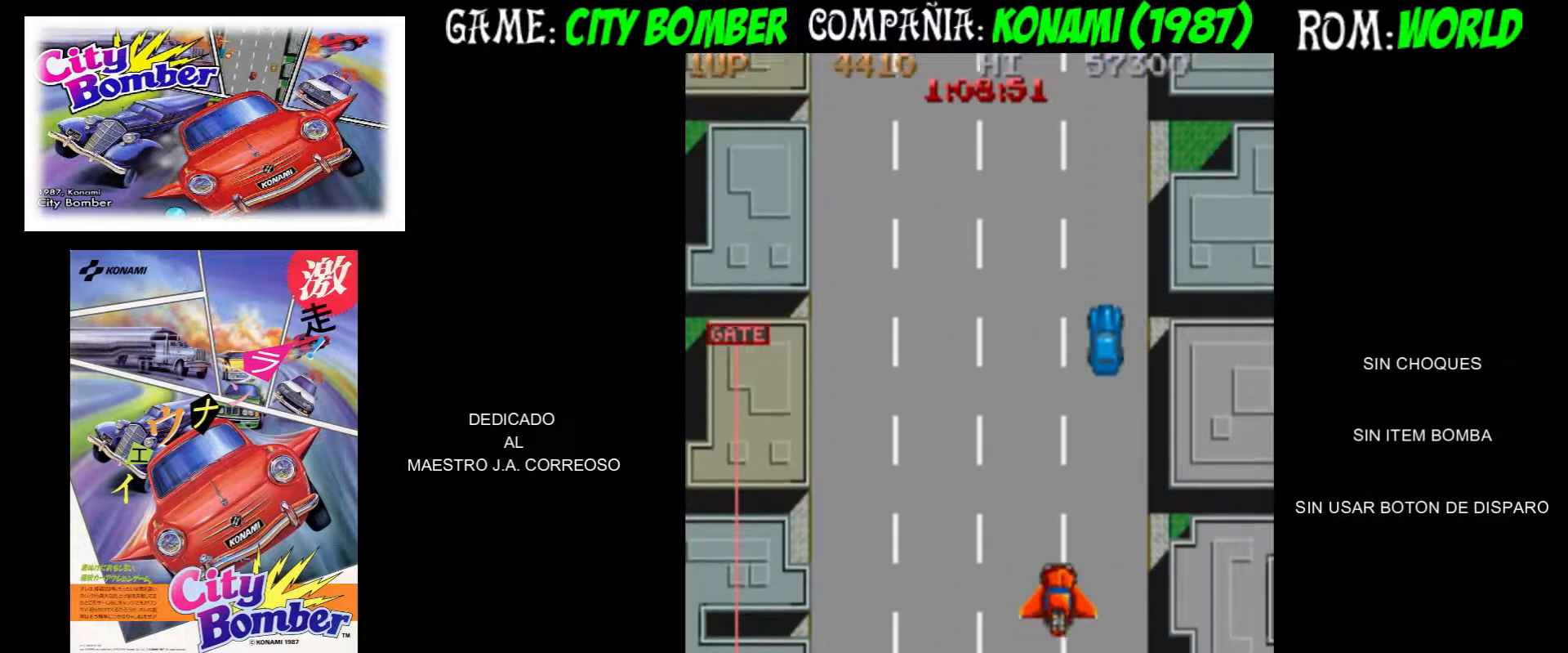
{"dt_ms": 500, "buttons": [], "left_stick": "up-left", "events": [[350, "left_stick", "up-left"]]}
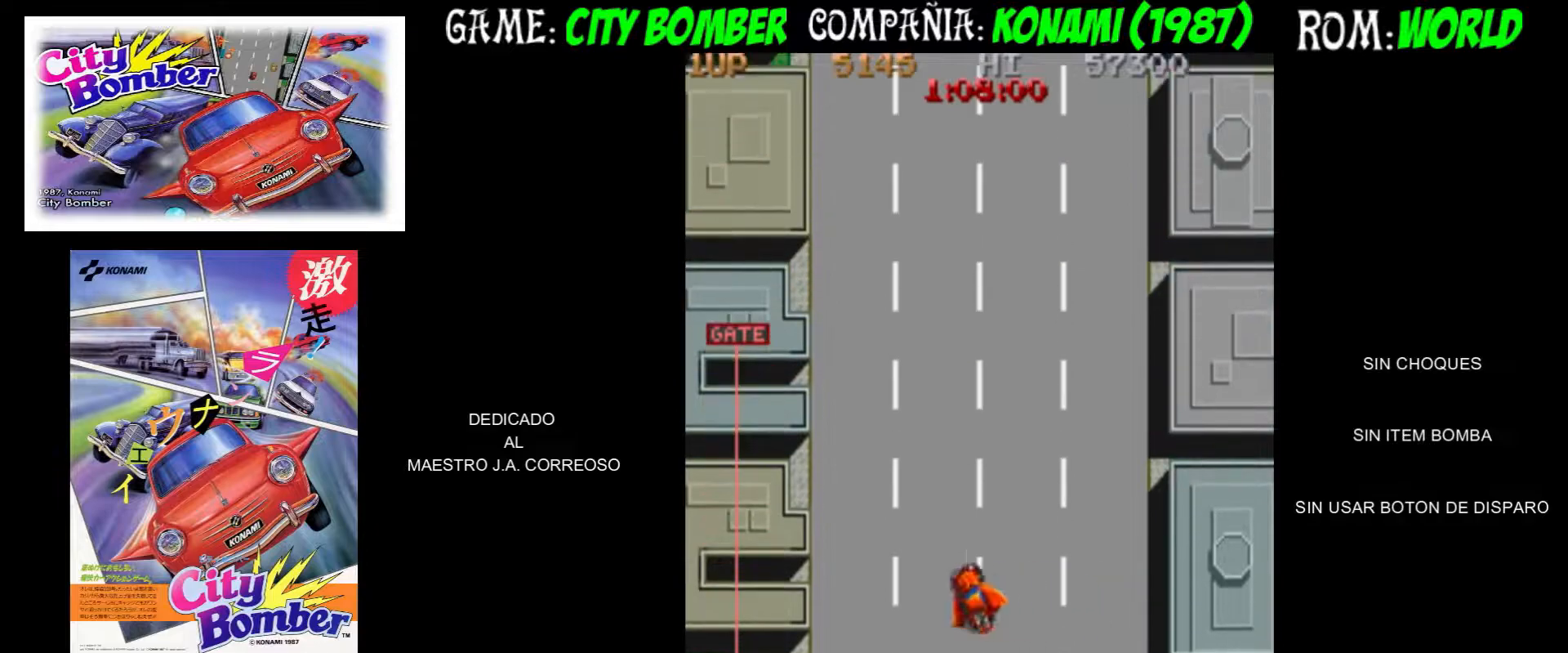
{"dt_ms": 500, "buttons": [], "left_stick": "up", "events": [[83, "left_stick", "up-right"], [167, "left_stick", "up"]]}
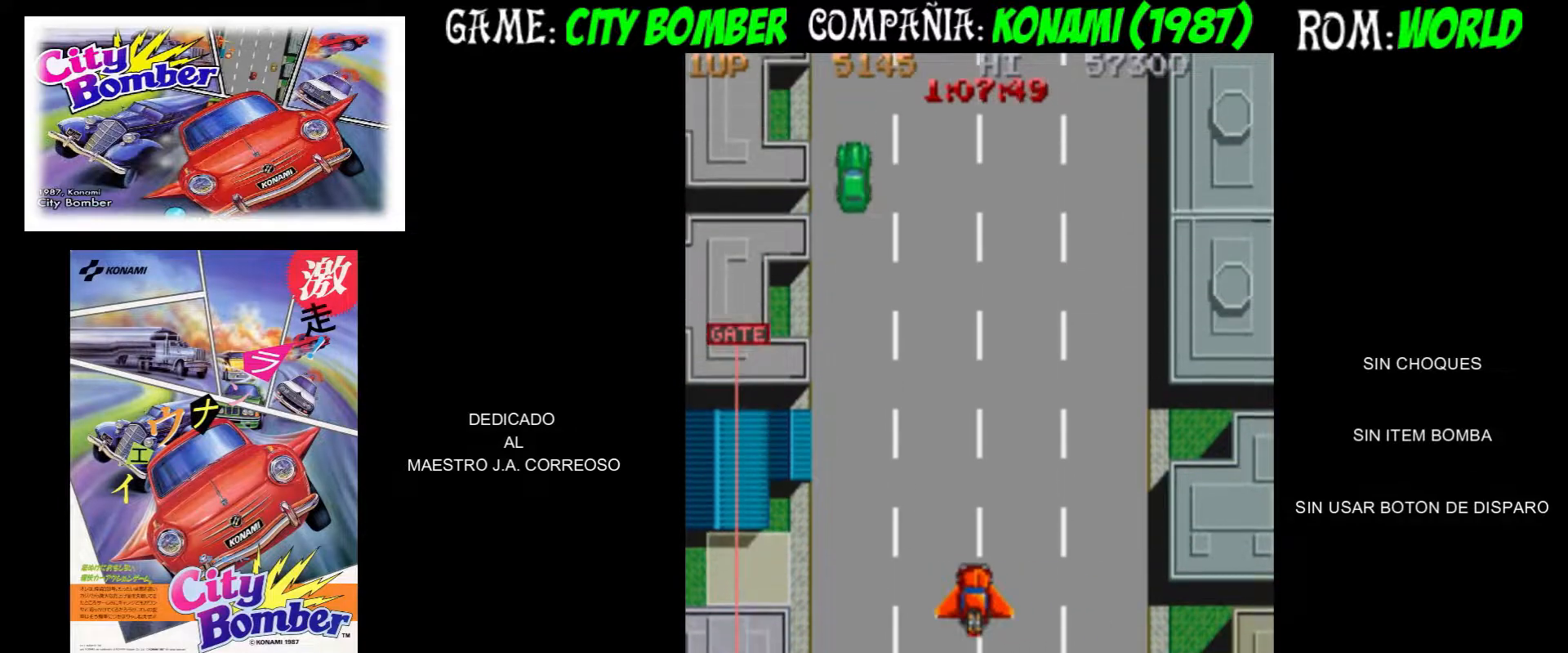
{"dt_ms": 500, "buttons": [], "left_stick": "up-left", "events": [[383, "left_stick", "up-left"]]}
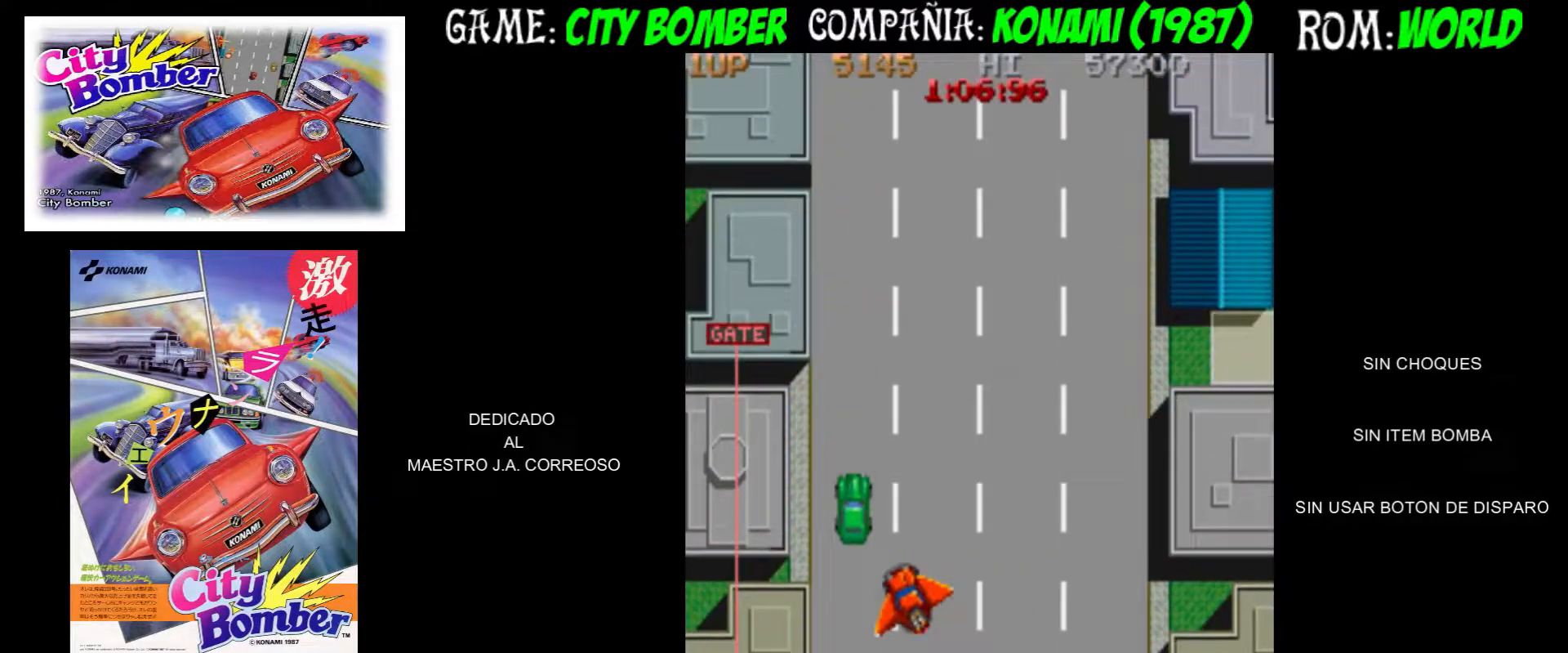
{"dt_ms": 500, "buttons": [], "left_stick": "up", "events": [[50, "left_stick", "up-right"], [167, "left_stick", "up-left"], [350, "left_stick", "up-right"], [500, "left_stick", "up"]]}
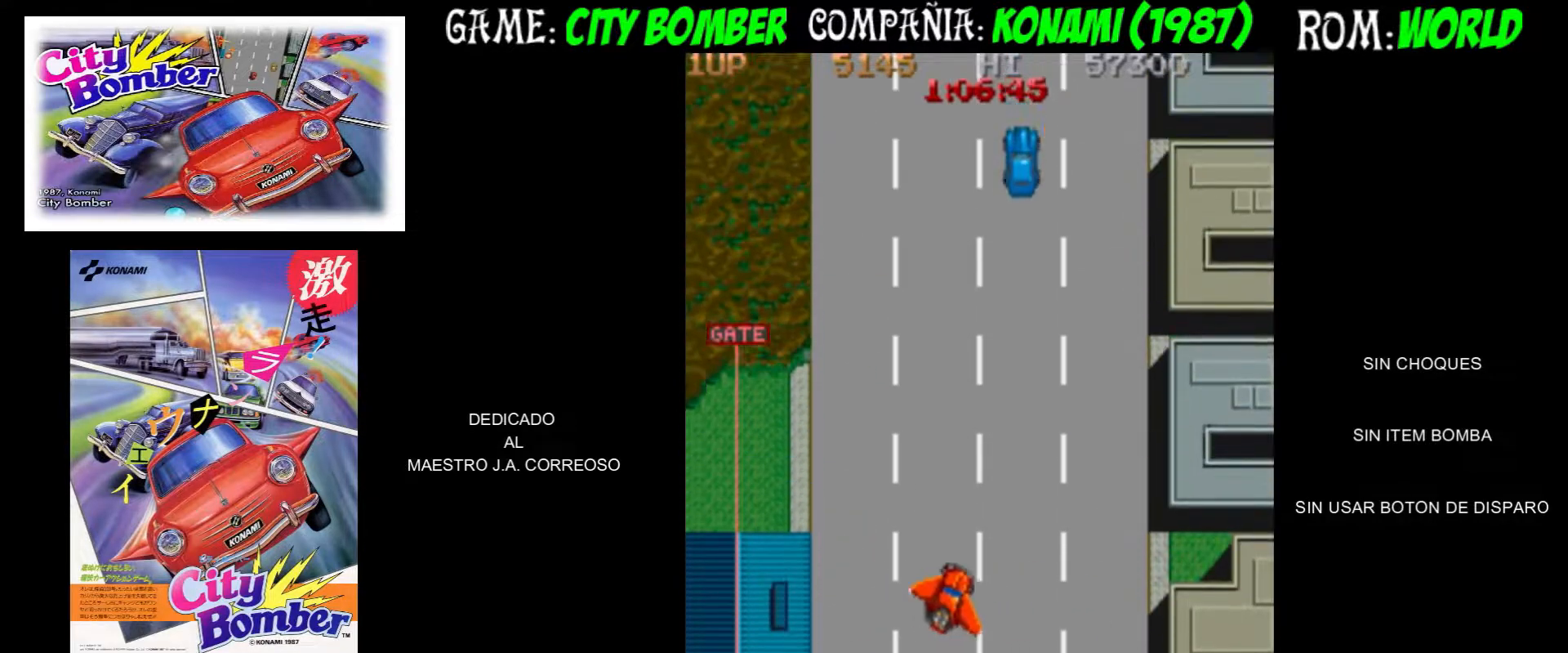
{"dt_ms": 500, "buttons": [], "left_stick": "up-right", "events": [[467, "left_stick", "up-right"]]}
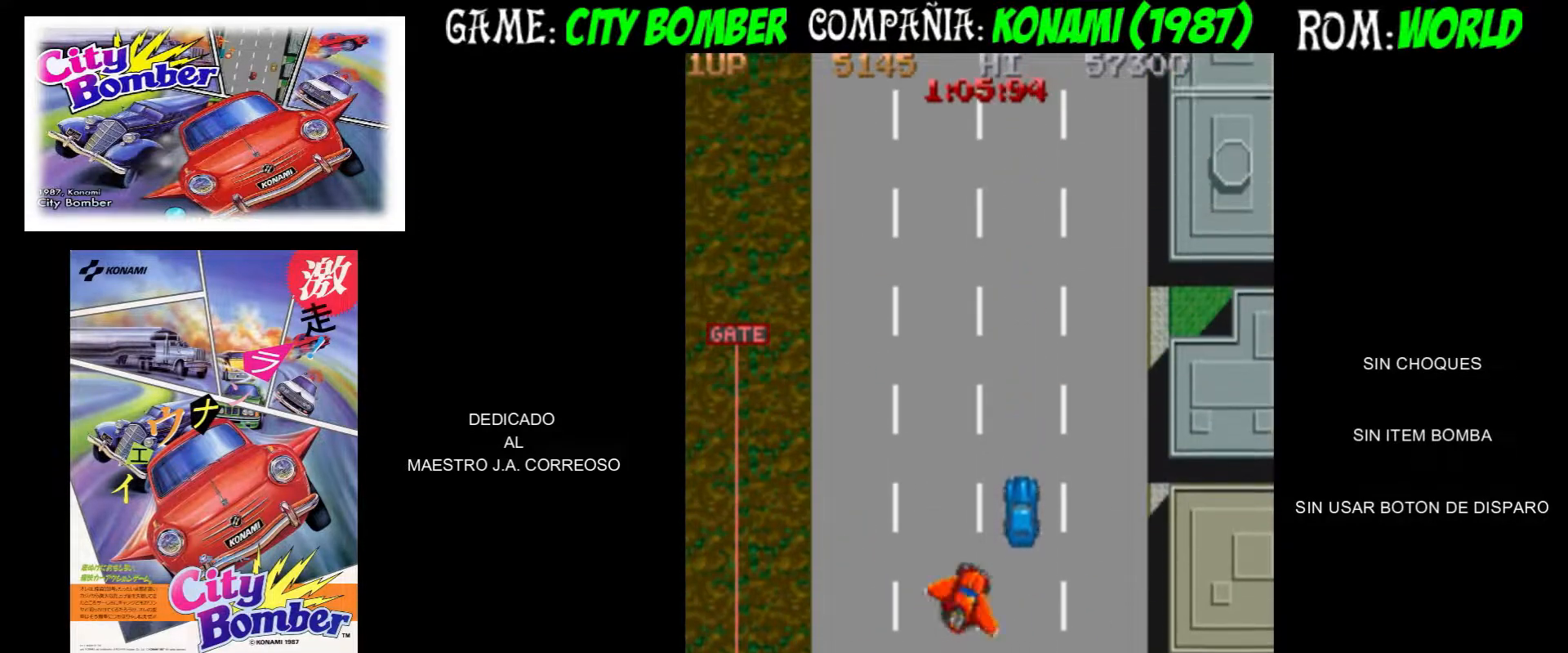
{"dt_ms": 500, "buttons": [], "left_stick": "up-right", "events": [[183, "left_stick", "up-left"], [317, "left_stick", "up-right"]]}
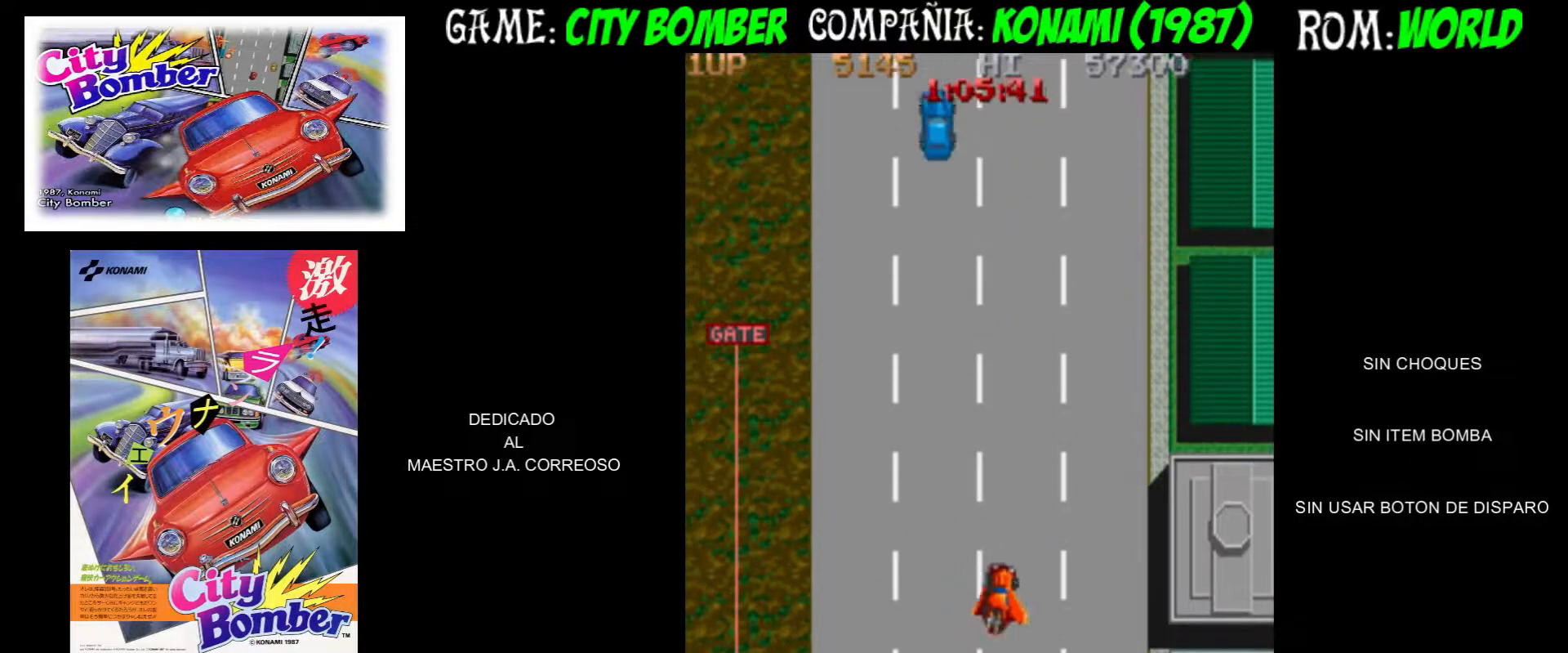
{"dt_ms": 500, "buttons": [], "left_stick": "up", "events": [[33, "left_stick", "up"]]}
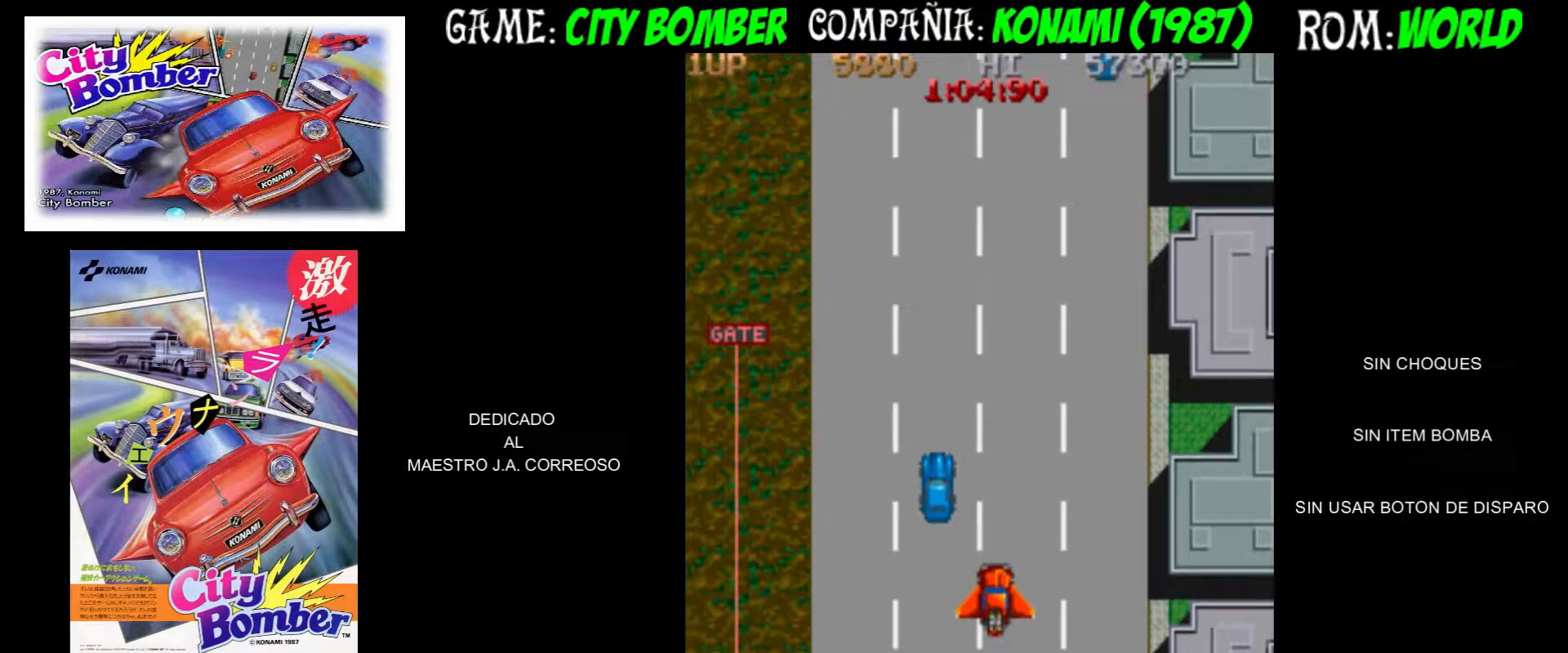
{"dt_ms": 500, "buttons": [], "left_stick": "up", "events": [[83, "left_stick", "left"], [267, "left_stick", "up-right"], [400, "left_stick", "up"]]}
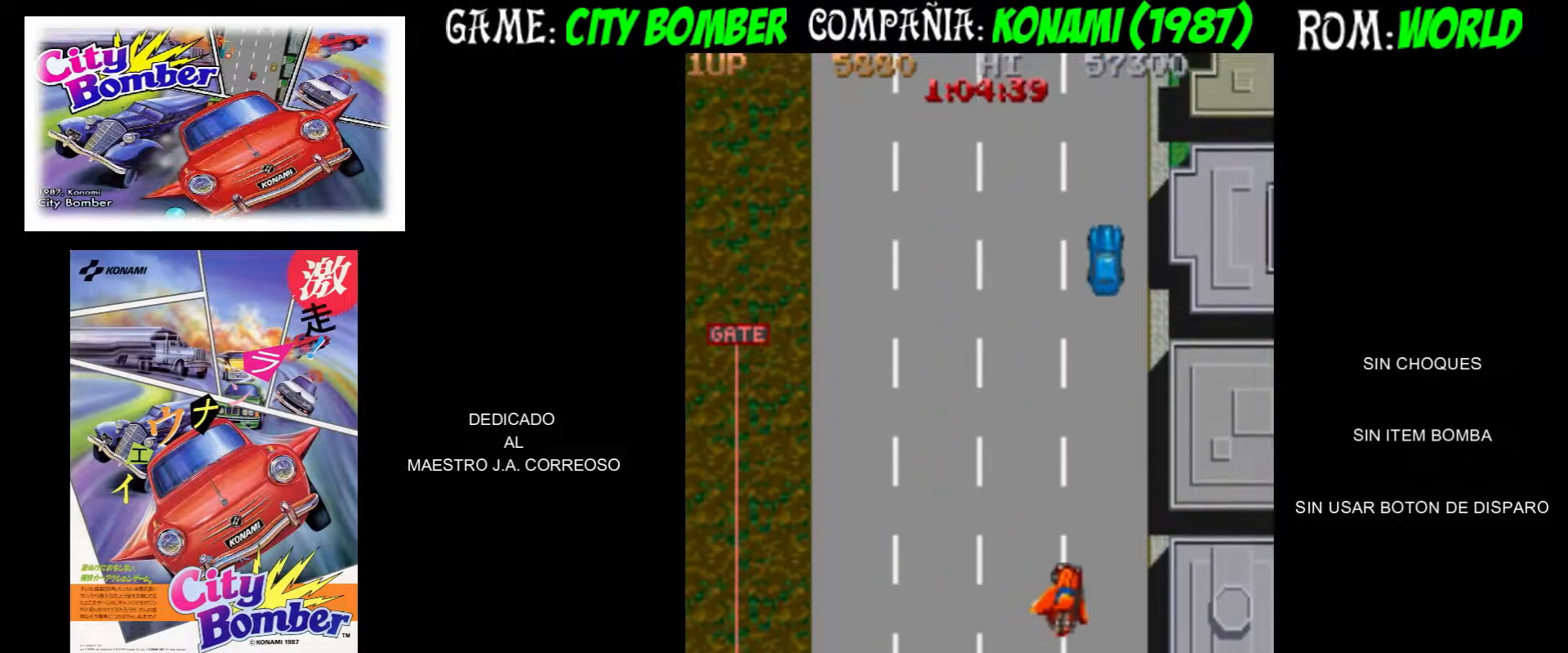
{"dt_ms": 500, "buttons": [], "left_stick": "up", "events": [[383, "left_stick", "left"], [483, "left_stick", "up"]]}
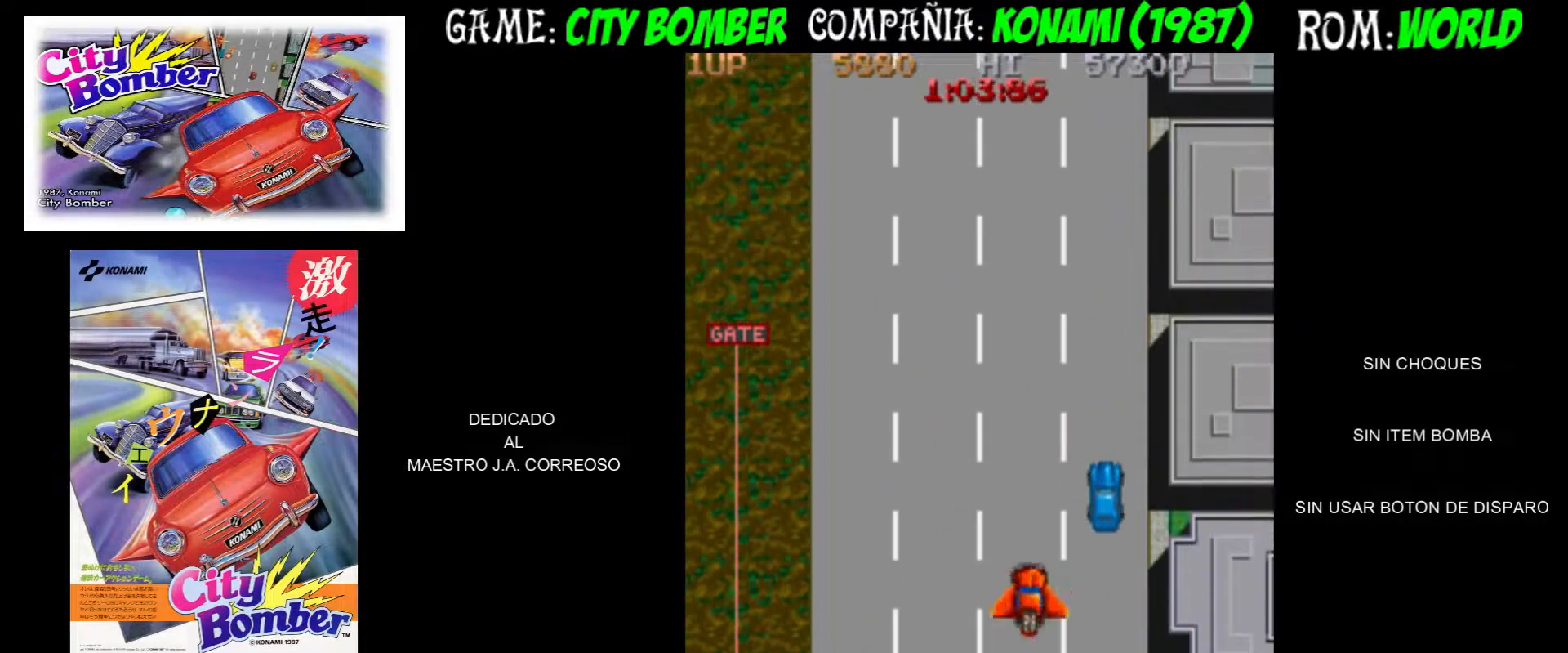
{"dt_ms": 500, "buttons": [], "left_stick": "left", "events": [[33, "left_stick", "up-right"], [217, "left_stick", "up-left"], [333, "left_stick", "left"]]}
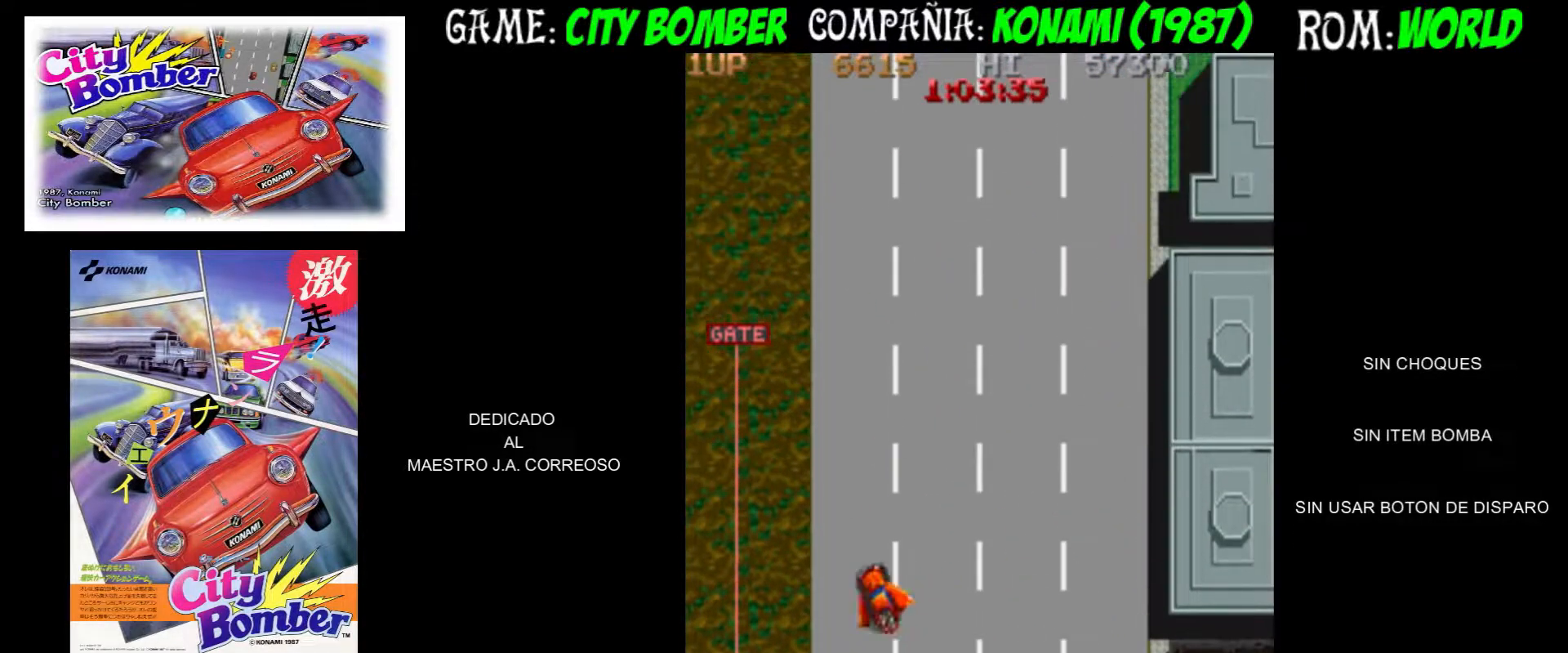
{"dt_ms": 500, "buttons": [], "left_stick": "up", "events": [[50, "left_stick", "up-right"], [183, "left_stick", "up"]]}
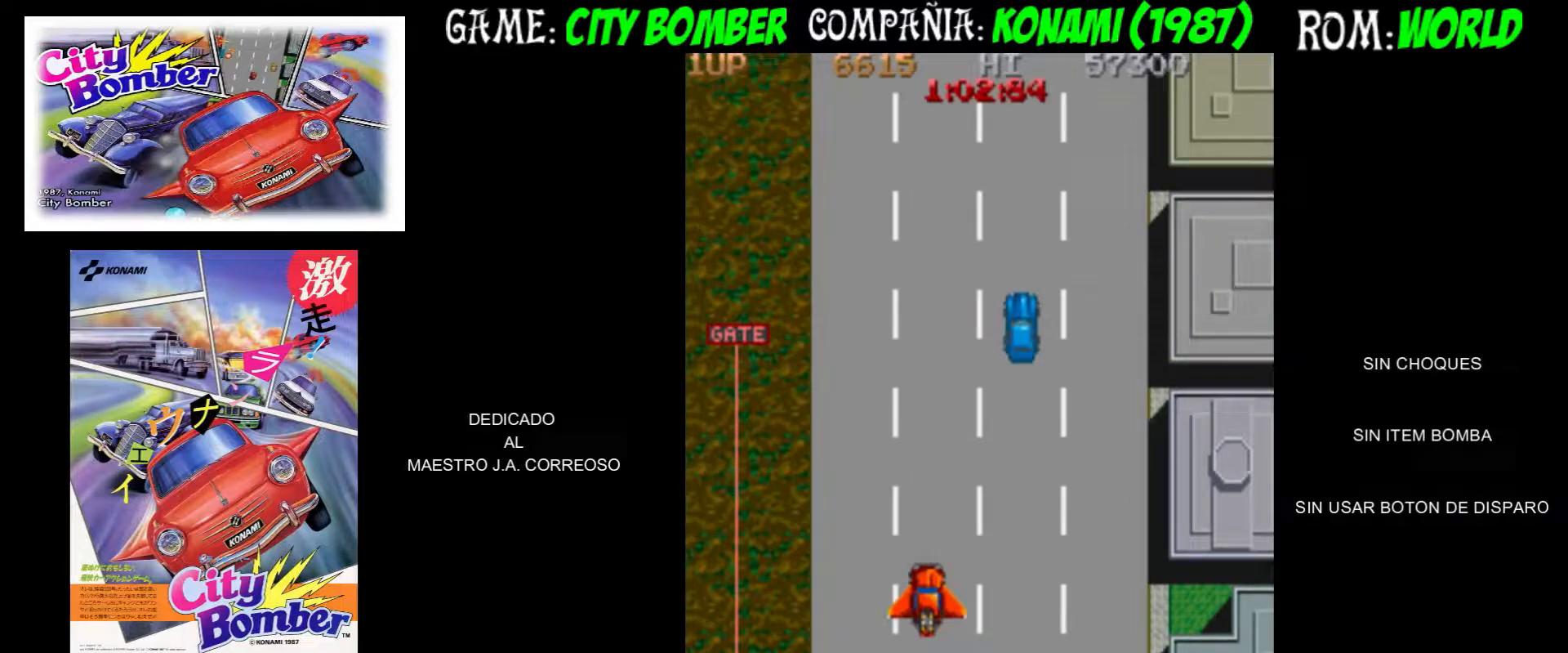
{"dt_ms": 500, "buttons": [], "left_stick": "up-right", "events": [[283, "left_stick", "up-right"]]}
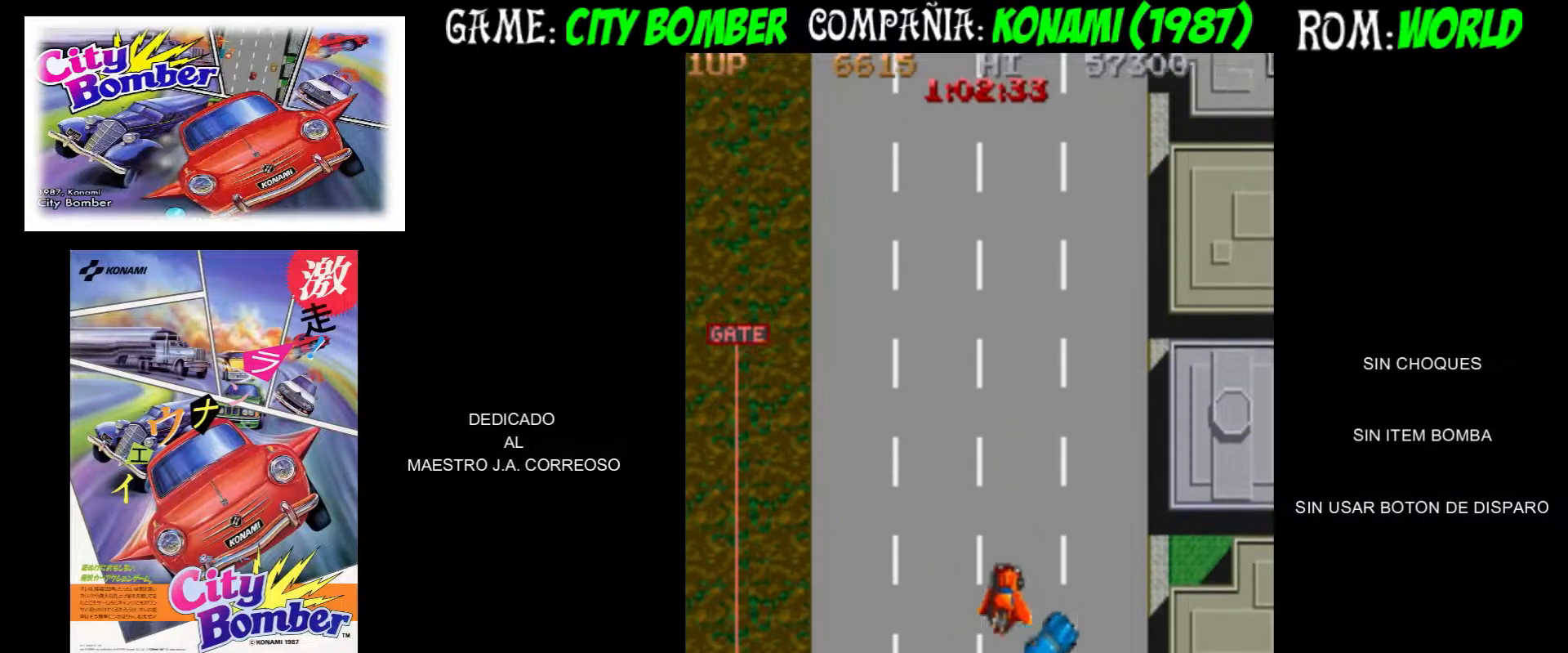
{"dt_ms": 500, "buttons": [], "left_stick": "up", "events": [[33, "left_stick", "center"], [83, "left_stick", "up-left"], [233, "left_stick", "up-right"], [383, "left_stick", "up"]]}
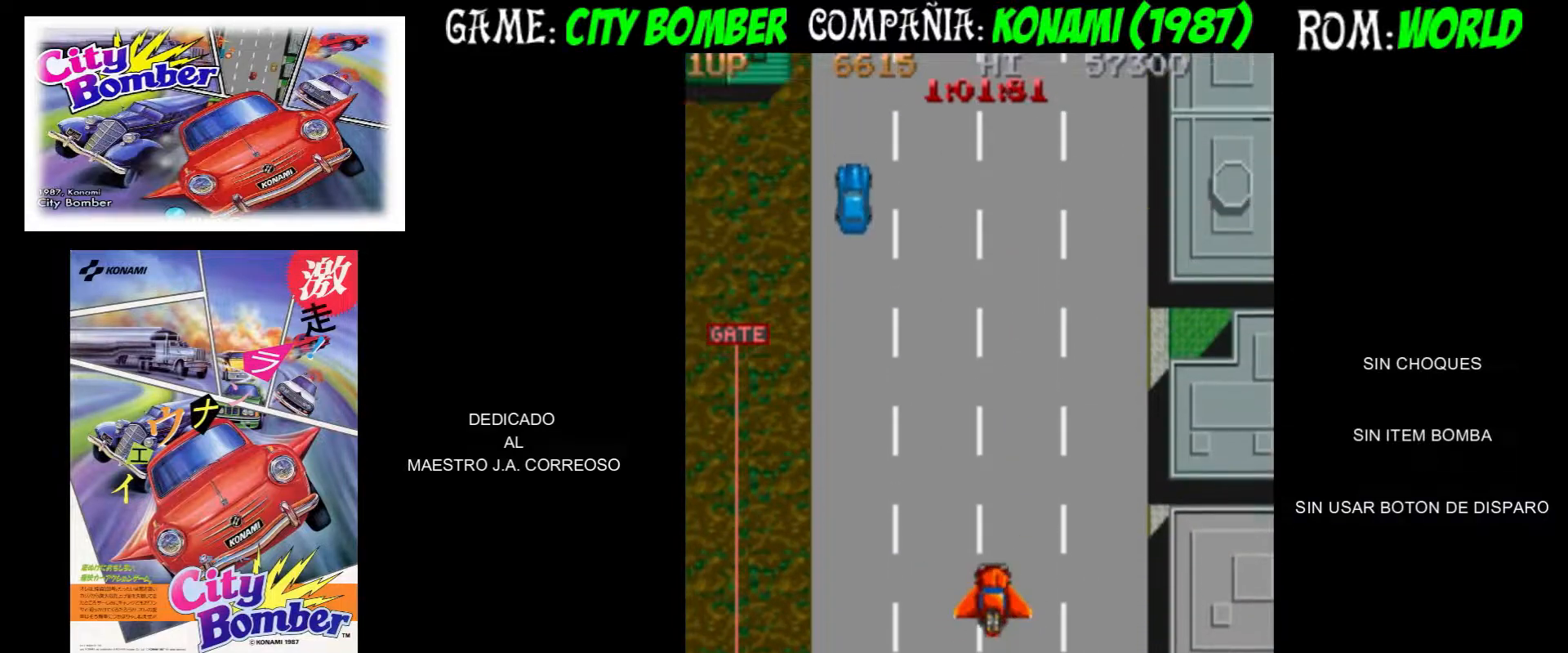
{"dt_ms": 500, "buttons": [], "left_stick": "up", "events": []}
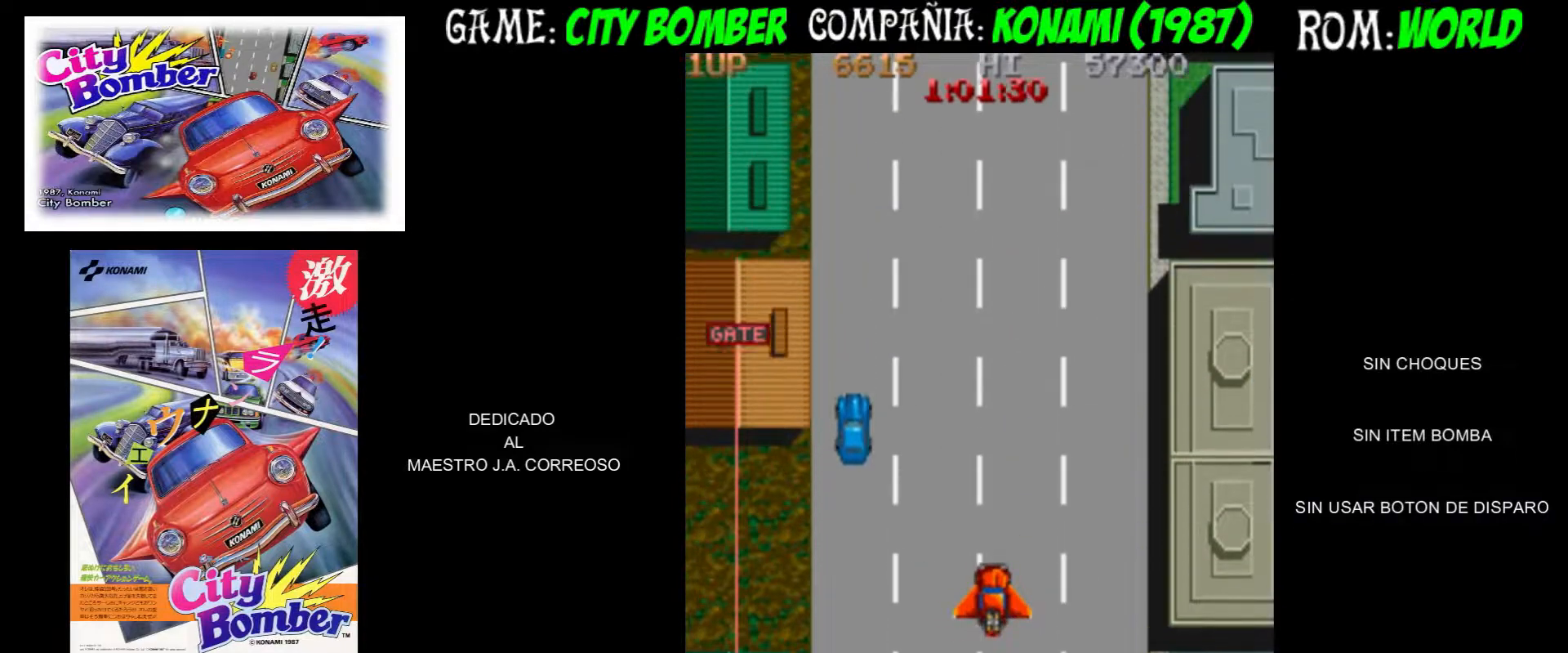
{"dt_ms": 500, "buttons": [], "left_stick": "up-right", "events": [[150, "left_stick", "up-left"], [317, "left_stick", "left"], [450, "left_stick", "up-right"]]}
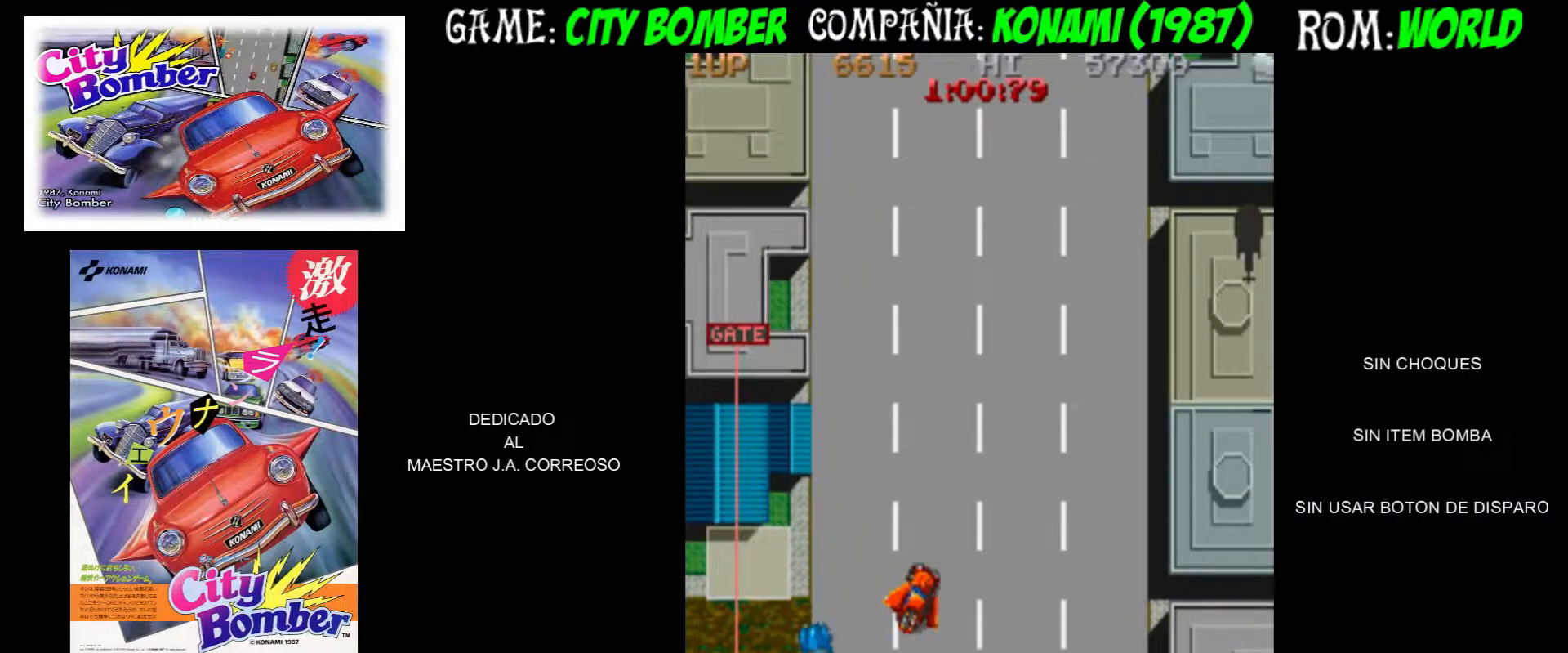
{"dt_ms": 500, "buttons": [], "left_stick": "up-left", "events": [[133, "left_stick", "up"], [433, "left_stick", "up-left"]]}
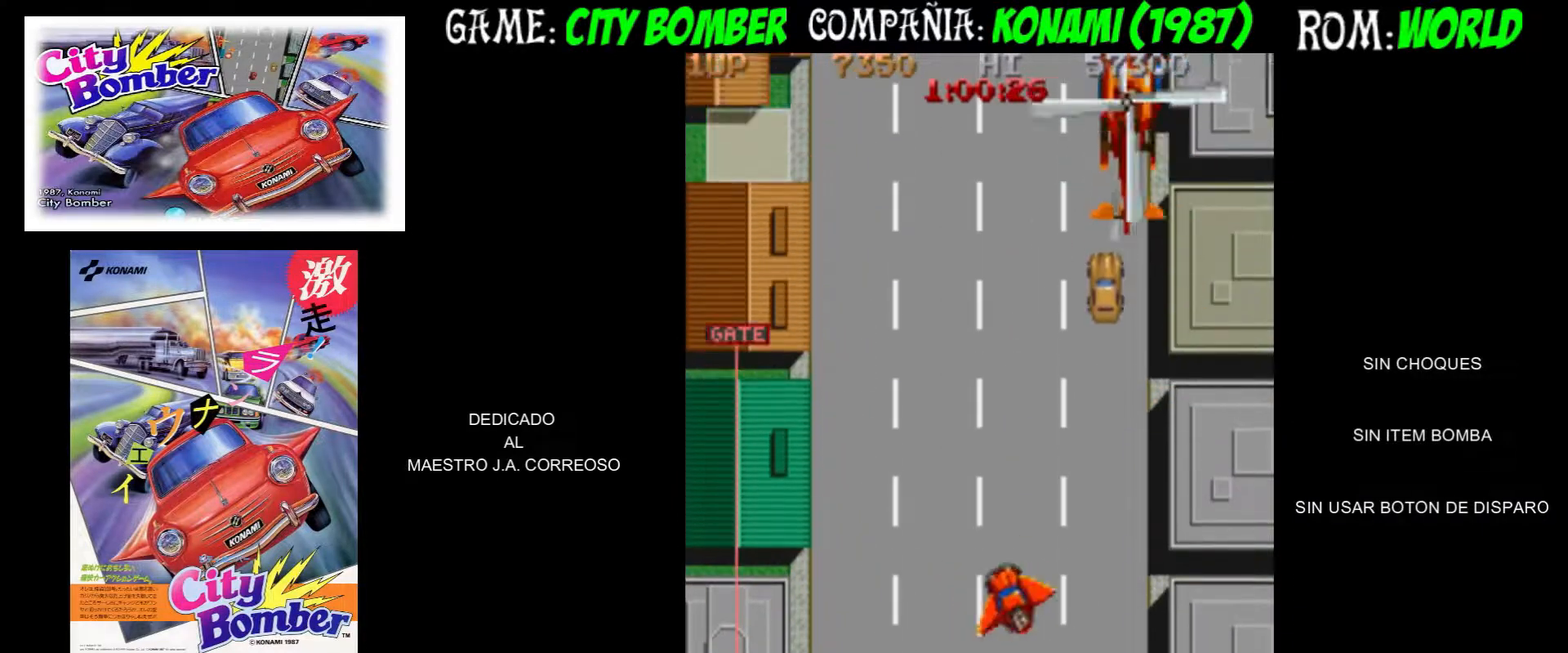
{"dt_ms": 500, "buttons": [], "left_stick": "up", "events": [[17, "left_stick", "up"], [283, "left_stick", "up-right"], [417, "left_stick", "up"]]}
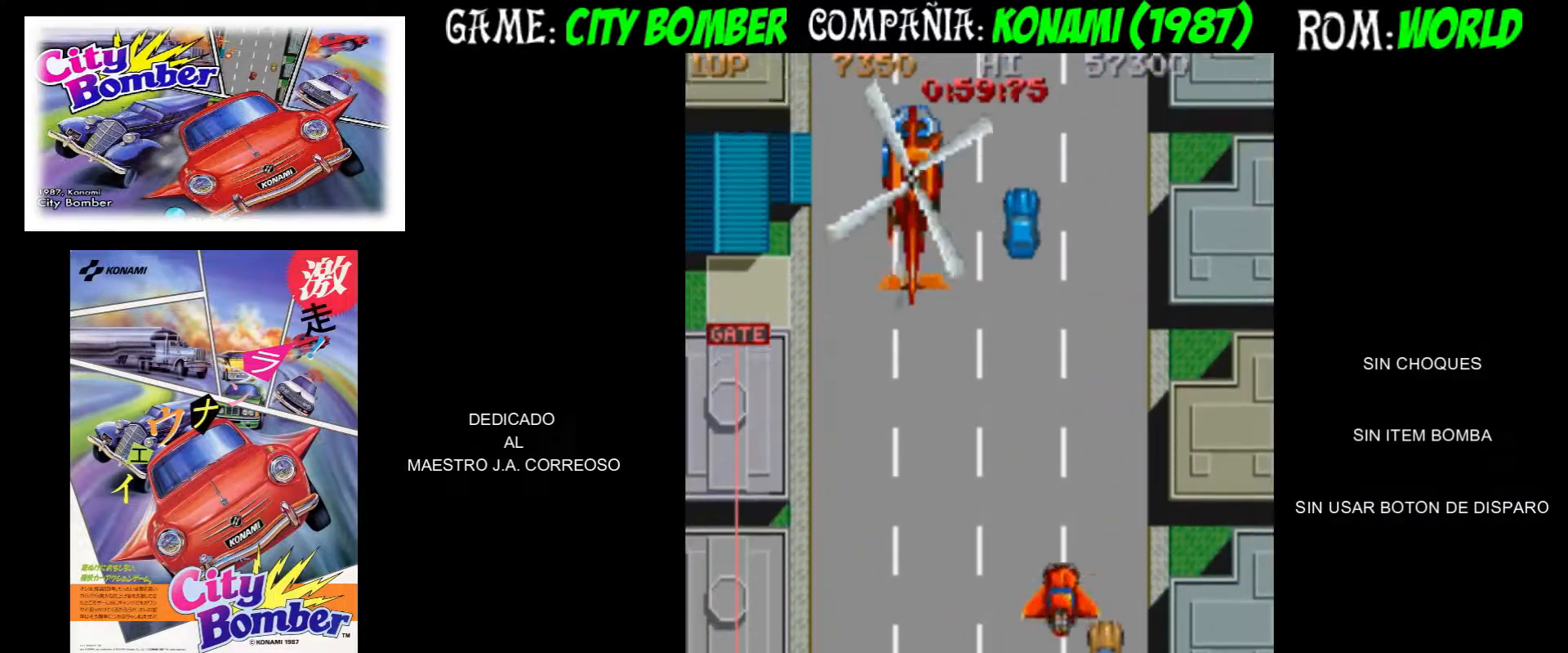
{"dt_ms": 500, "buttons": [], "left_stick": "up", "events": [[33, "left_stick", "center"], [100, "left_stick", "up-left"], [267, "left_stick", "up"]]}
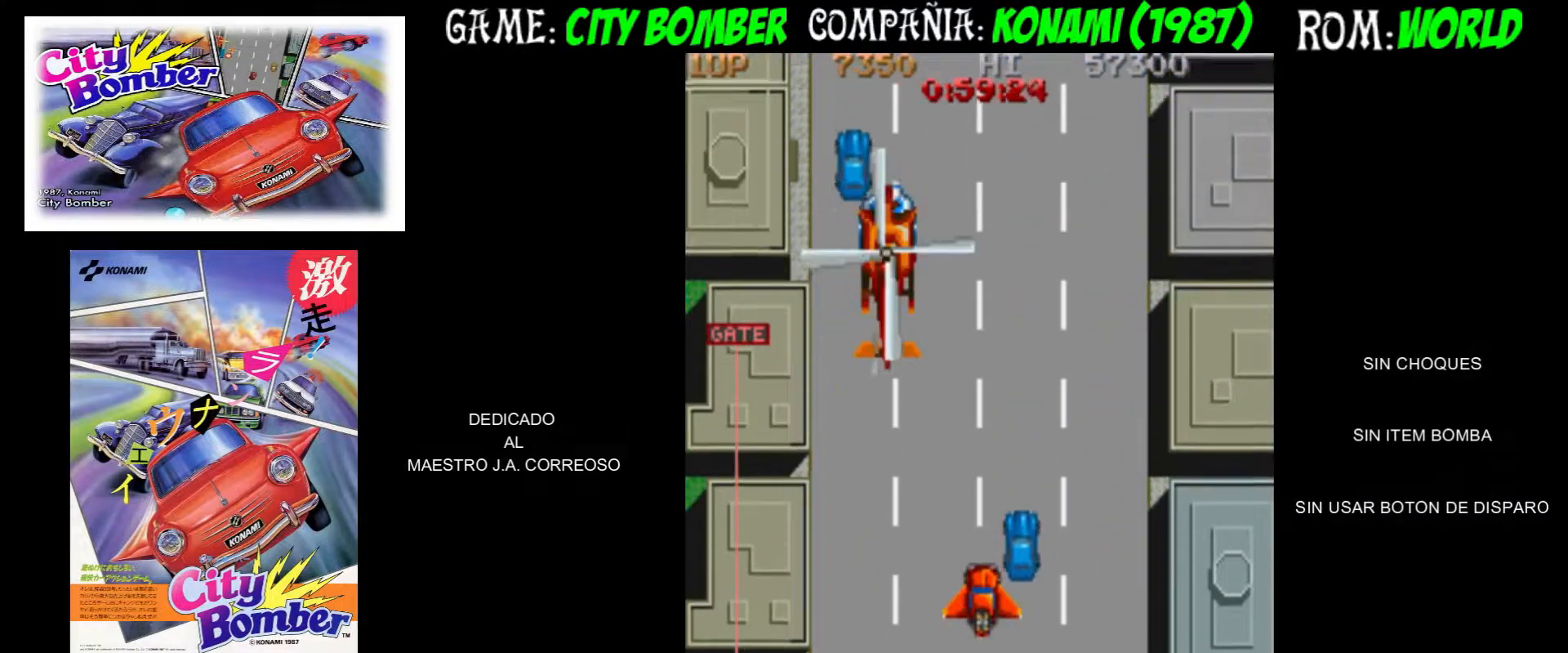
{"dt_ms": 500, "buttons": [], "left_stick": "up", "events": [[33, "left_stick", "up-right"], [167, "left_stick", "up-left"], [283, "left_stick", "up"]]}
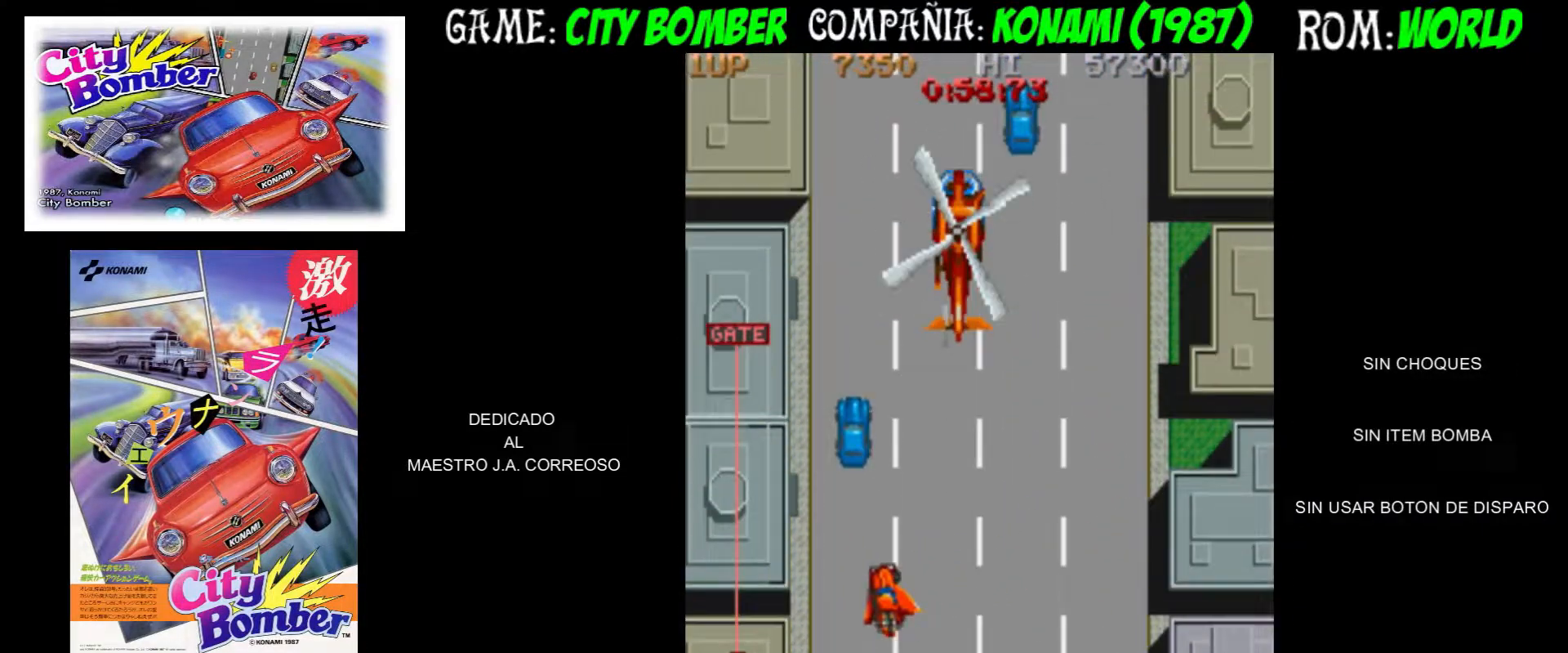
{"dt_ms": 500, "buttons": [], "left_stick": "up-right", "events": [[317, "left_stick", "up-right"]]}
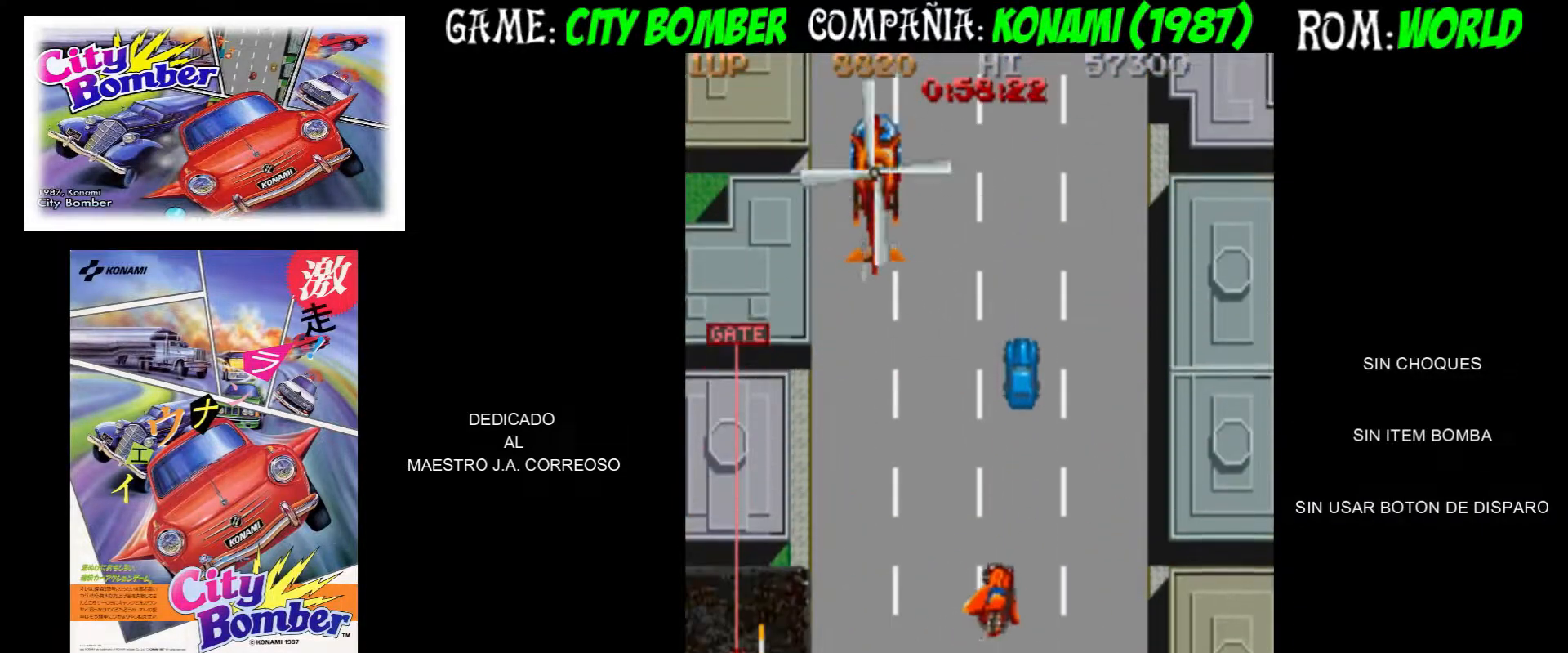
{"dt_ms": 500, "buttons": [], "left_stick": "up-right", "events": [[50, "left_stick", "up"], [300, "left_stick", "up-right"]]}
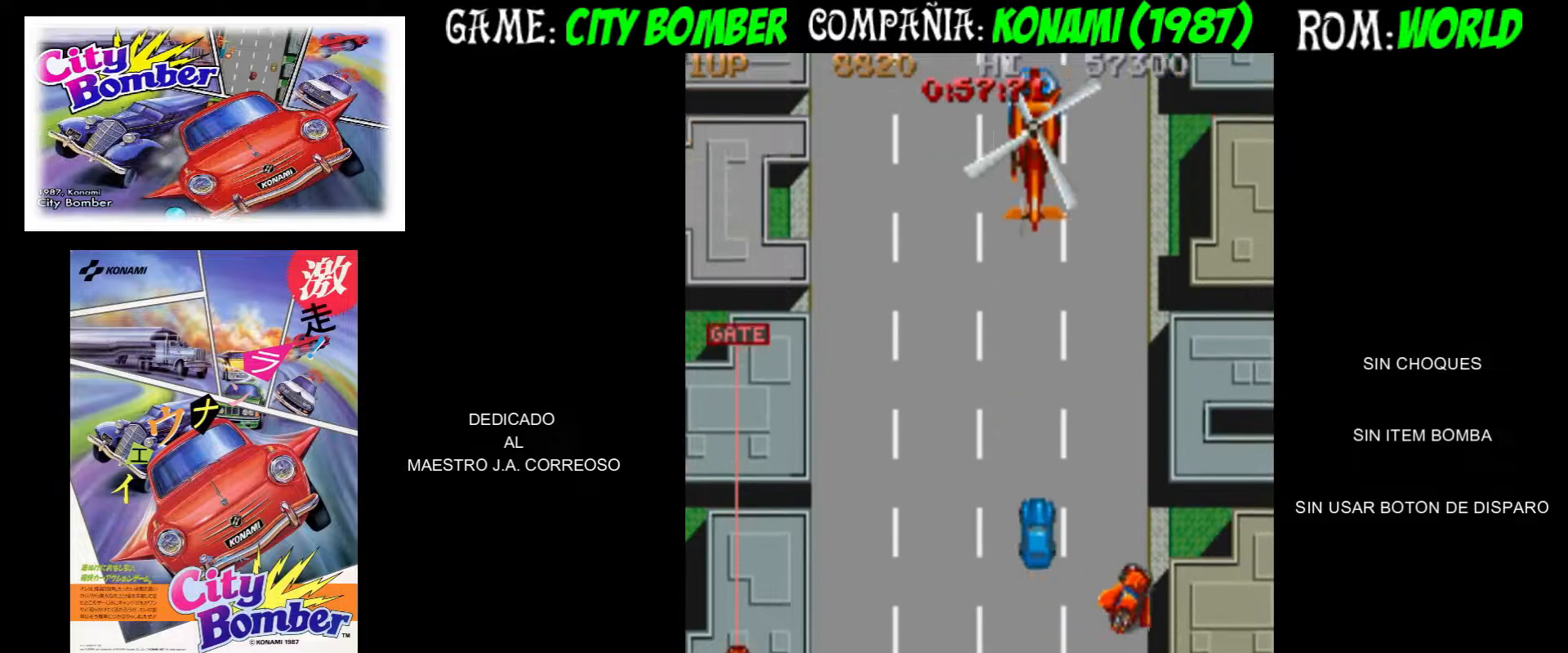
{"dt_ms": 1000, "buttons": [], "left_stick": "up"}
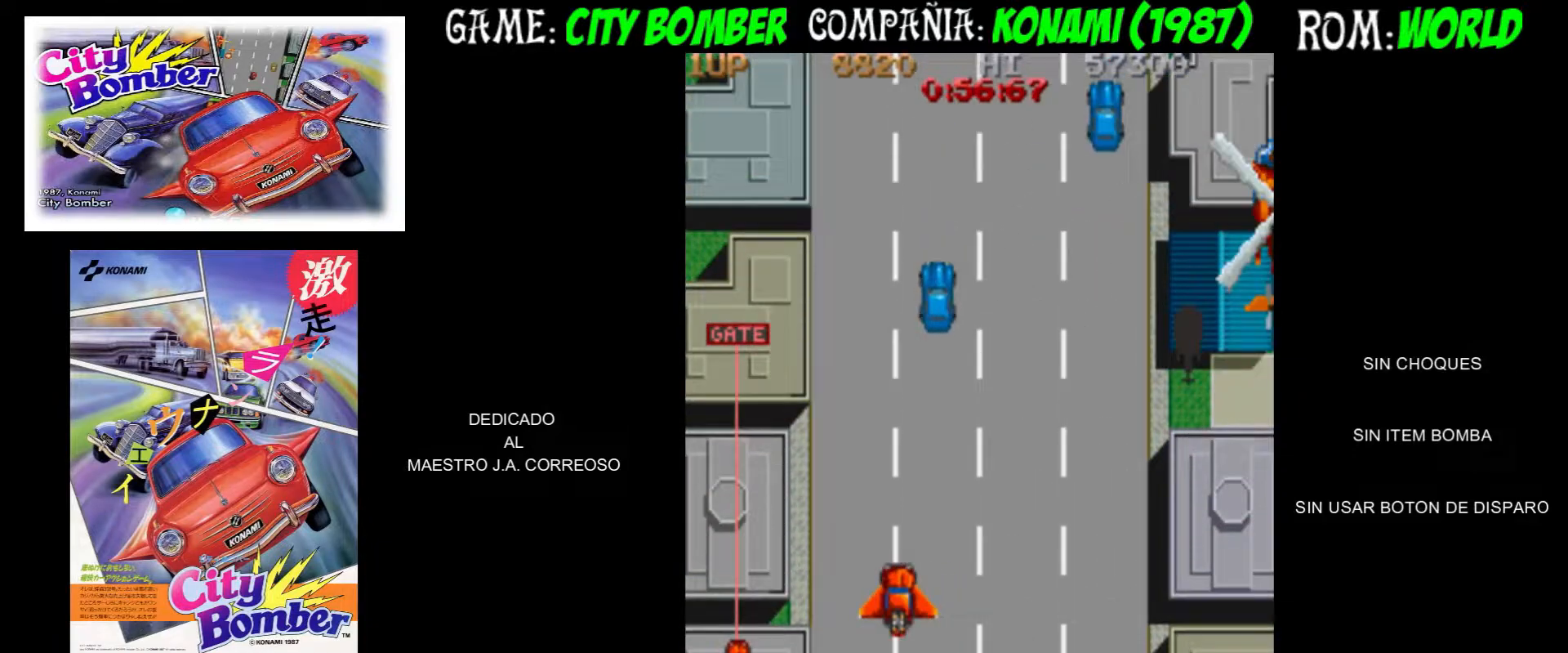
{"dt_ms": 500, "buttons": [], "left_stick": "up", "events": [[17, "left_stick", "up-right"], [350, "left_stick", "up"]]}
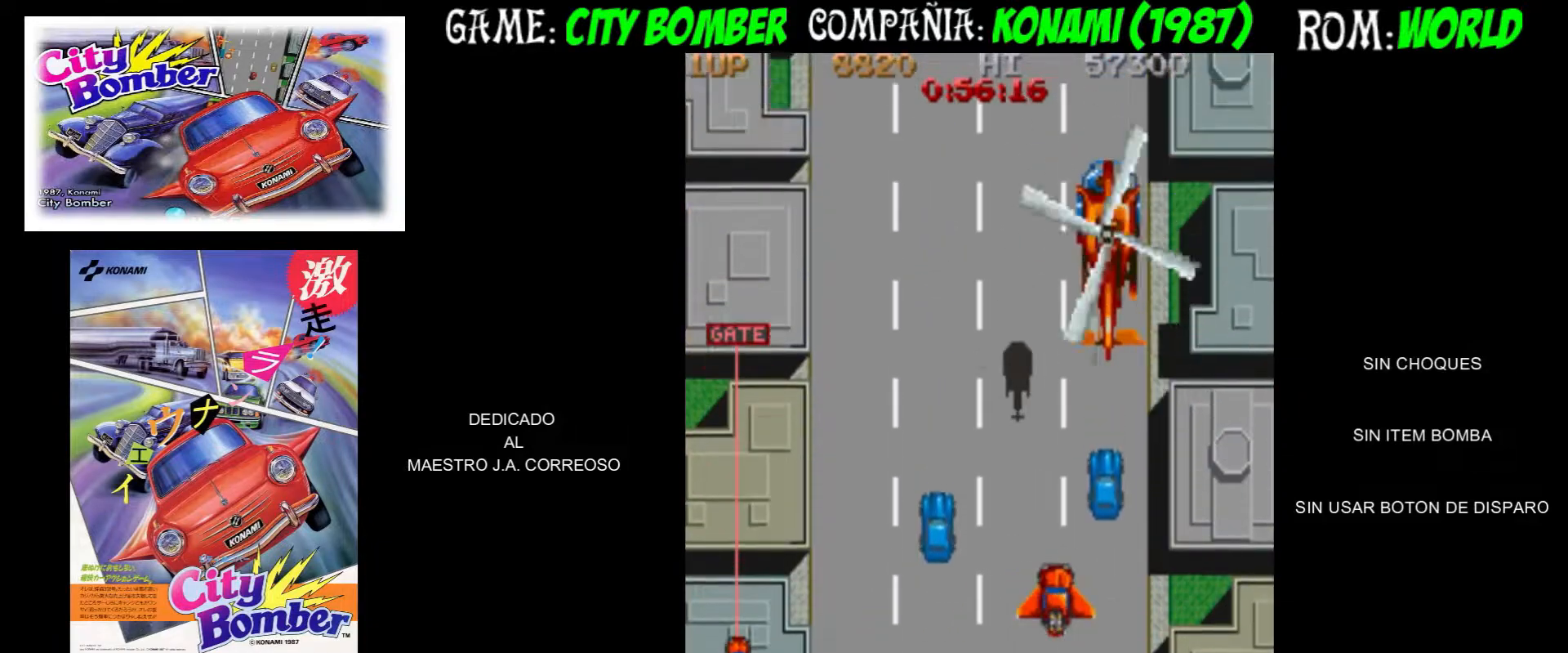
{"dt_ms": 500, "buttons": [], "left_stick": "up", "events": [[67, "left_stick", "left"], [350, "left_stick", "center"], [400, "left_stick", "right"], [483, "left_stick", "up"]]}
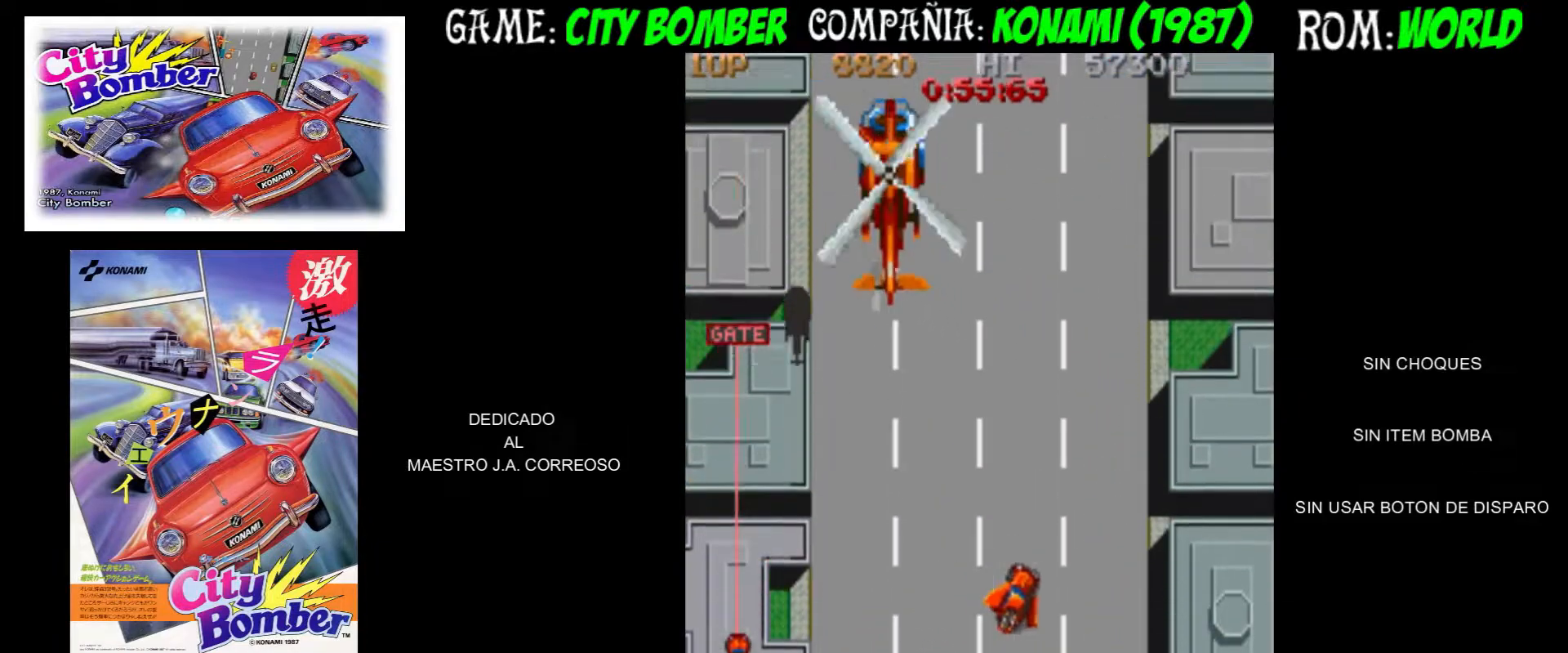
{"dt_ms": 500, "buttons": [], "left_stick": "up", "events": [[83, "left_stick", "right"], [167, "left_stick", "up"]]}
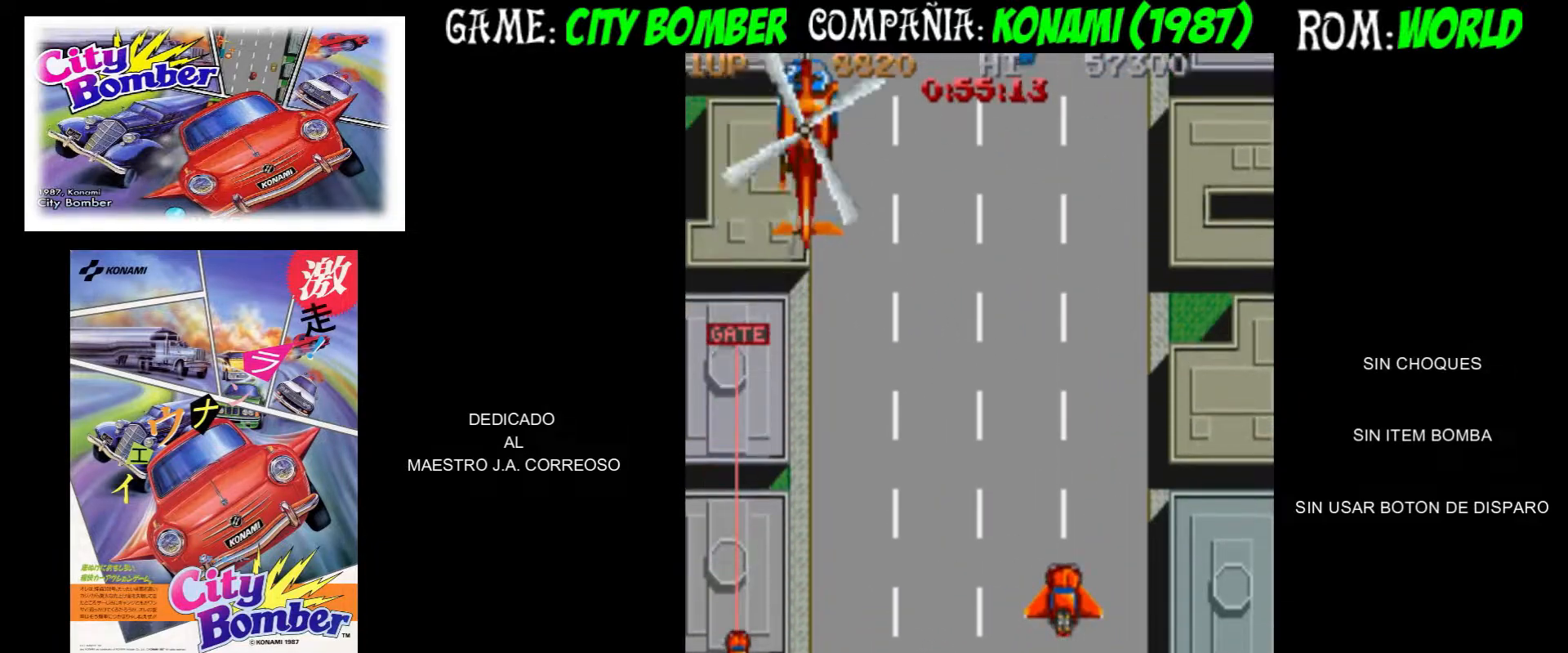
{"dt_ms": 500, "buttons": [], "left_stick": "up", "events": []}
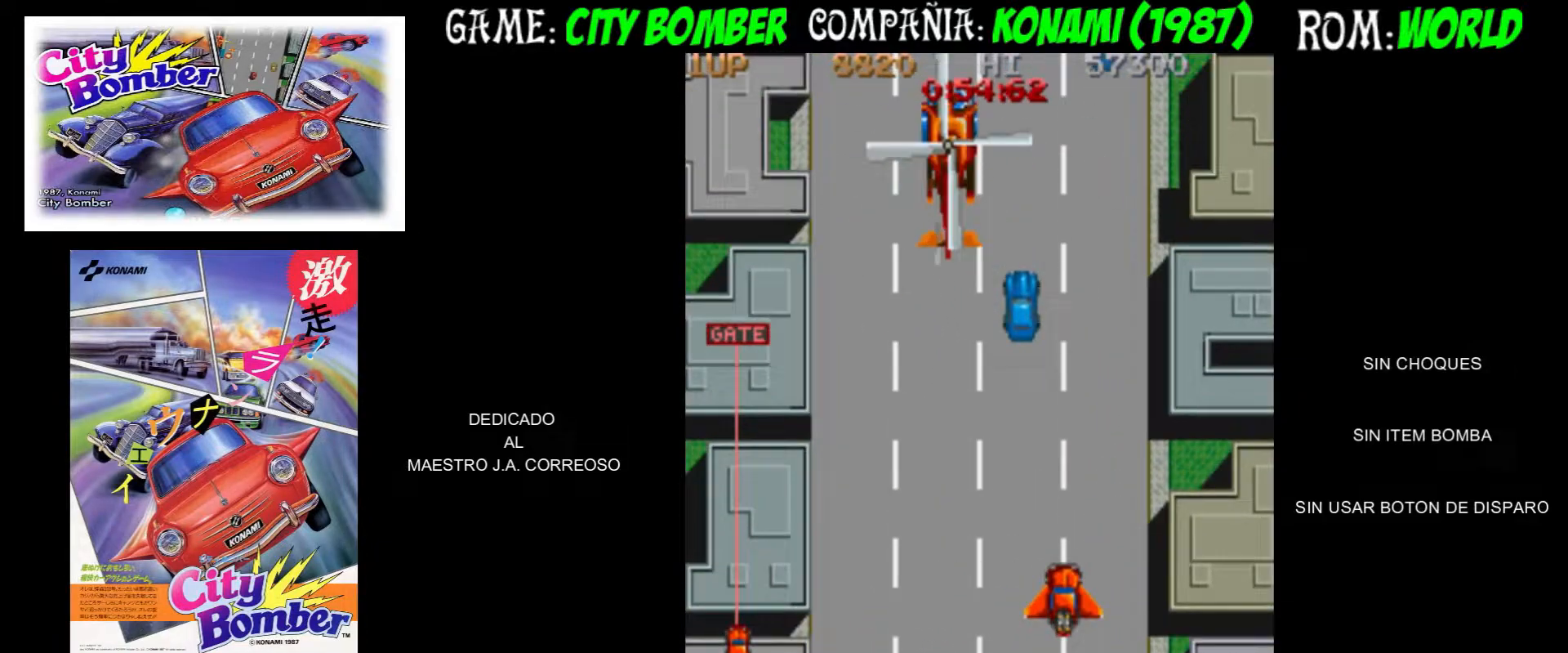
{"dt_ms": 500, "buttons": [], "left_stick": "left", "events": [[500, "left_stick", "left"]]}
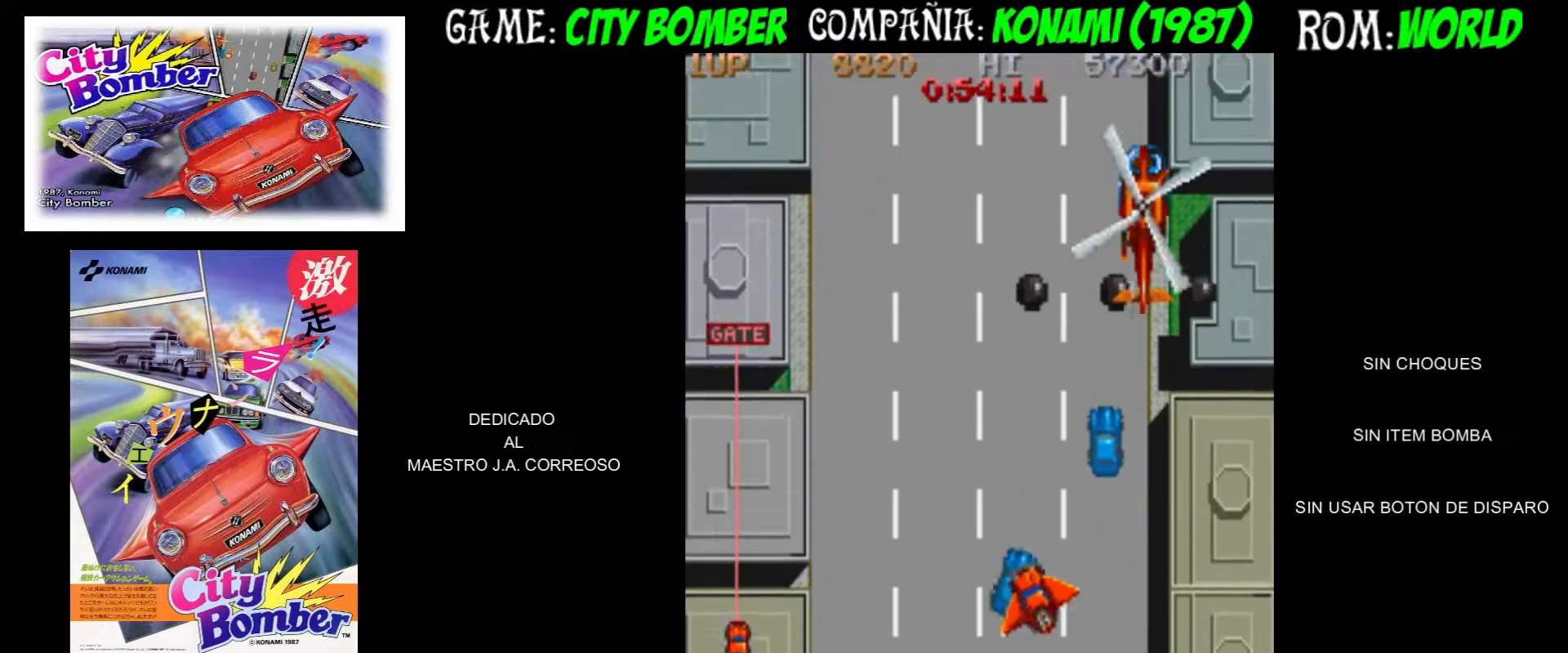
{"dt_ms": 500, "buttons": ["CIRCLE"], "left_stick": "left", "events": [[133, "left_stick", "up"], [300, "left_stick", "left"], [433, "CIRCLE", "down"]]}
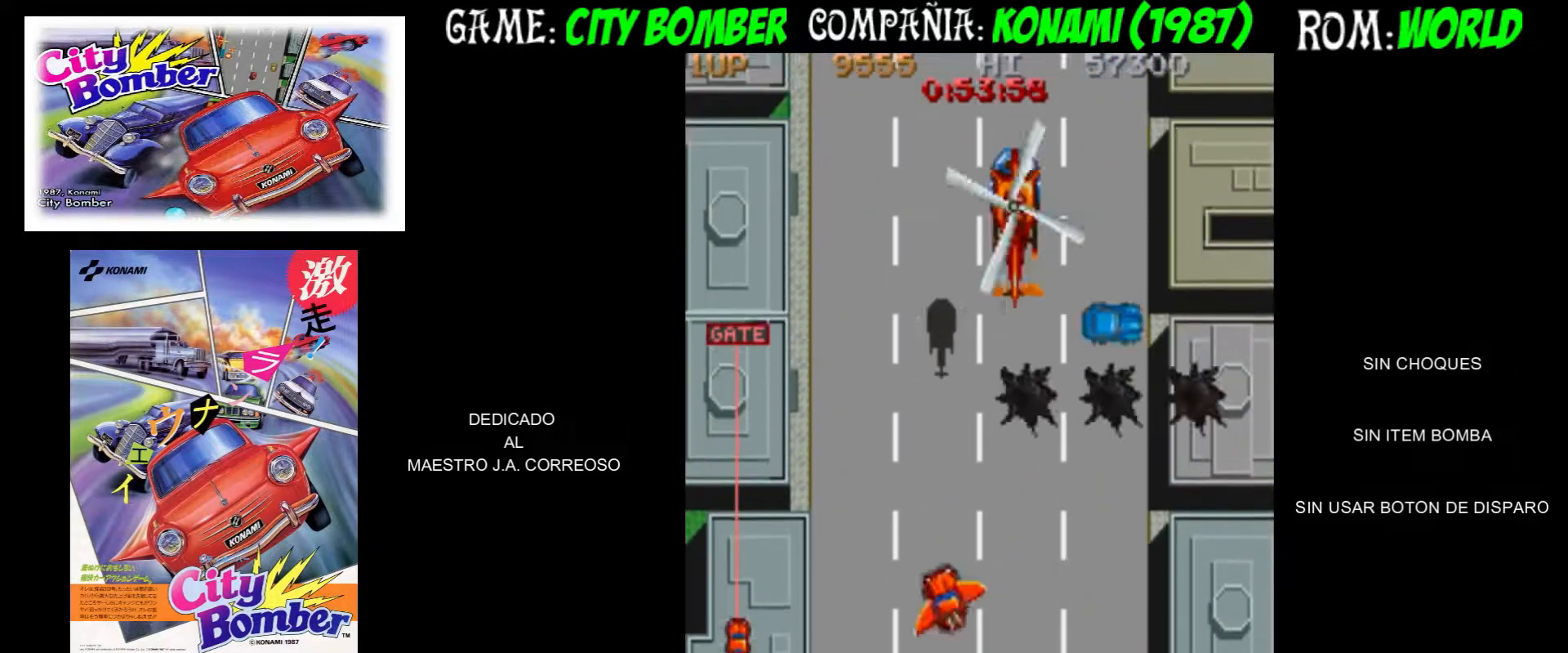
{"dt_ms": 500, "buttons": [], "left_stick": "up-right", "events": [[100, "CIRCLE", "up"], [167, "left_stick", "up"], [433, "left_stick", "up-right"]]}